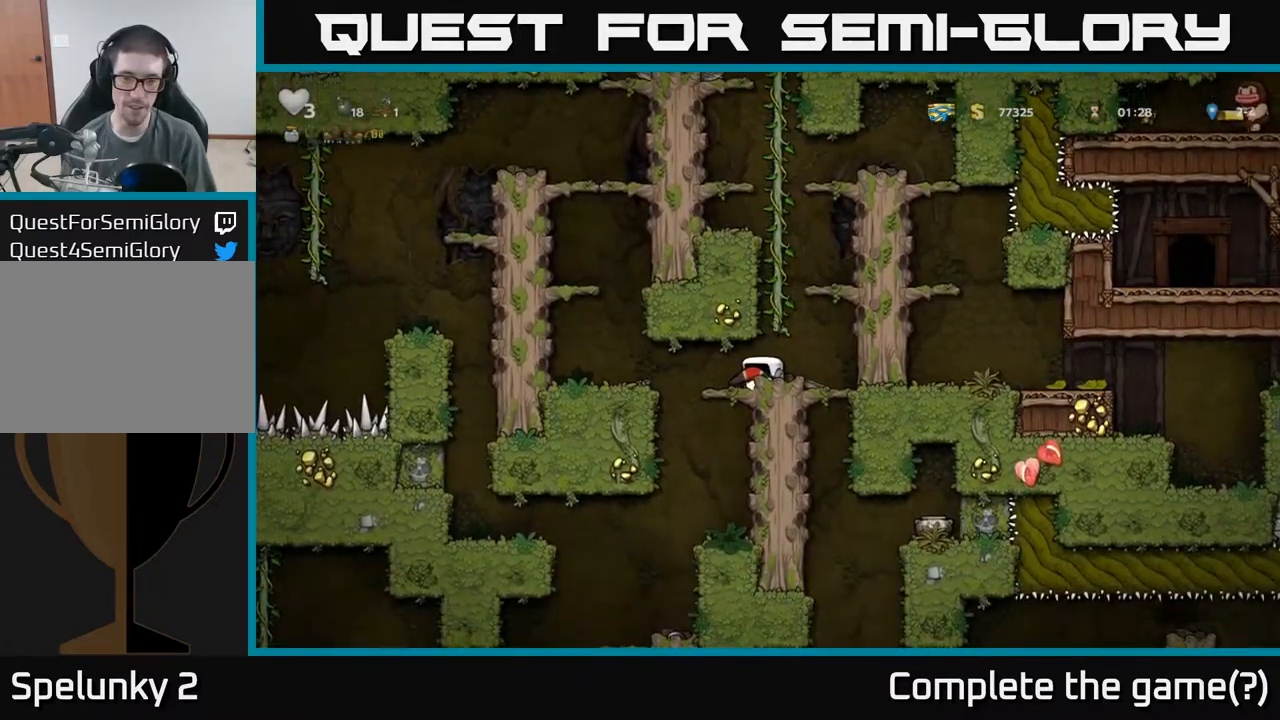
Gameplay with a controller (Xbox layout); each line is a JSON object with the inputs held at the frame after it. "events" lists button and stick changes between this image and that frame as [ms after this image, input, new state], when the widget could be followed in between. Not read: L3 R3 right_stick.
{"buttons": ["A"], "left_stick": "center", "events": [[83, "left_stick", "left"], [467, "A", "down"], [483, "left_stick", "center"]]}
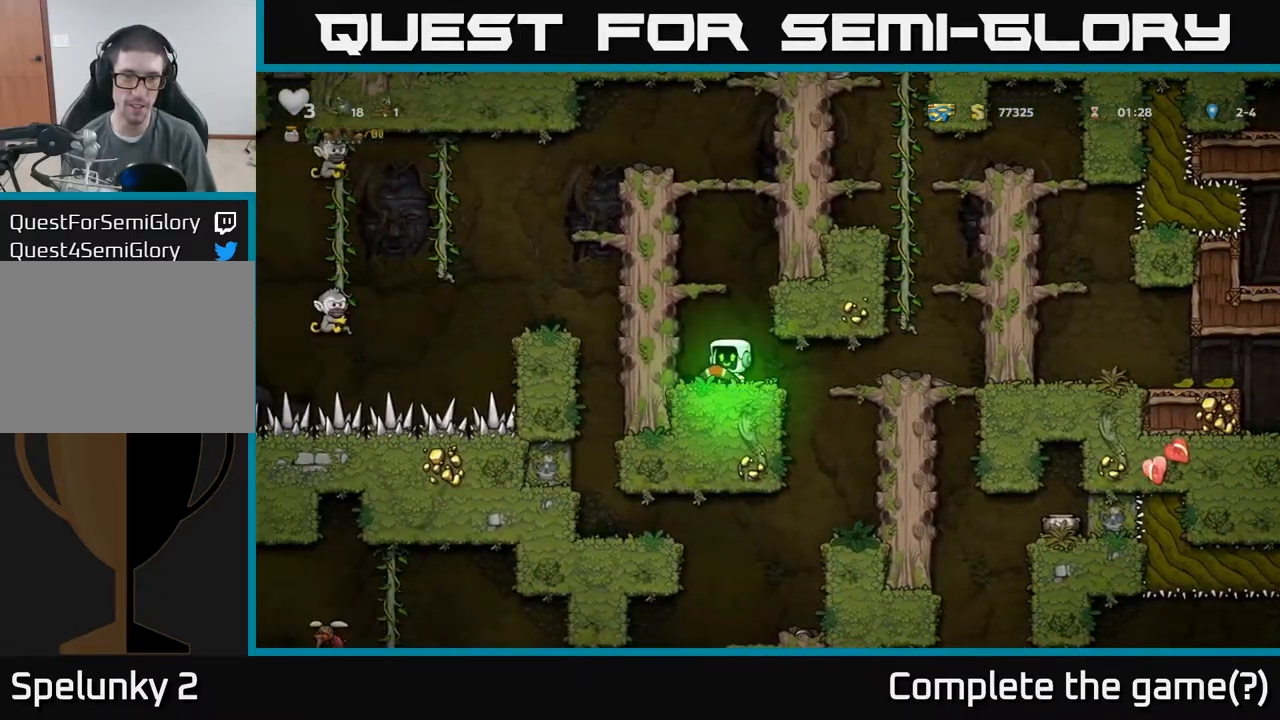
{"buttons": [], "left_stick": "left"}
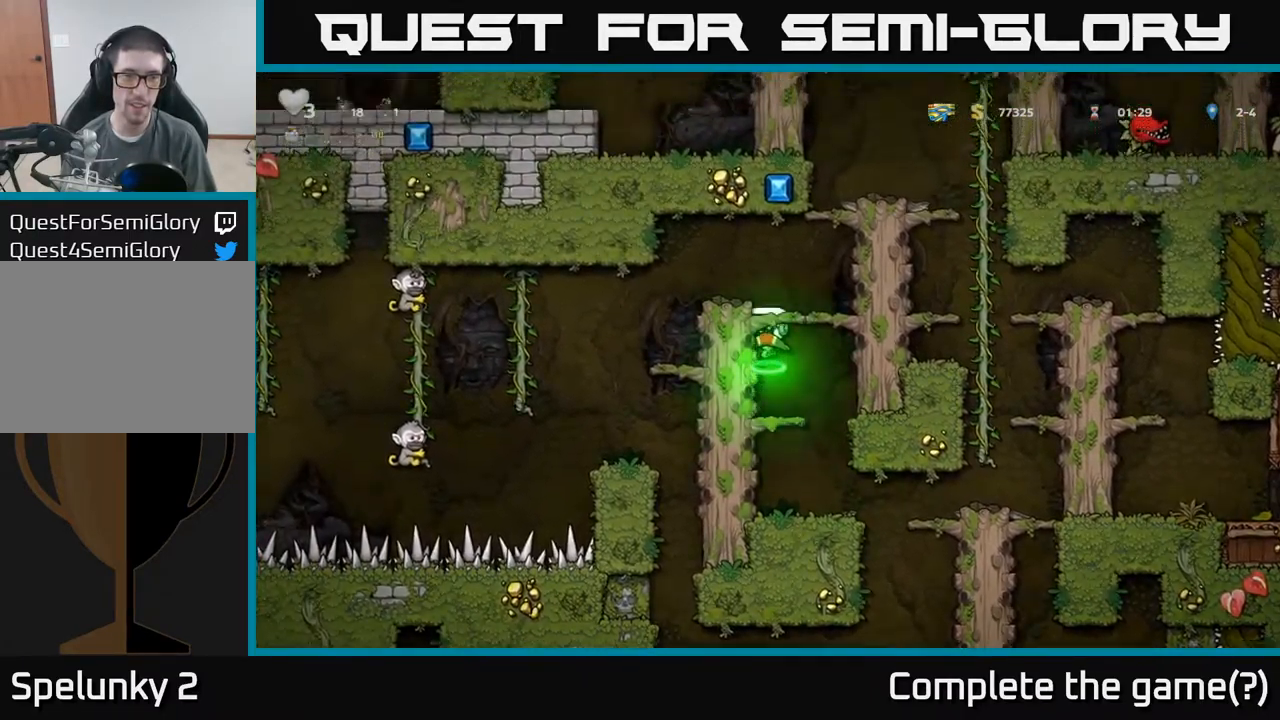
{"buttons": [], "left_stick": "left", "events": [[317, "A", "down"], [417, "A", "up"]]}
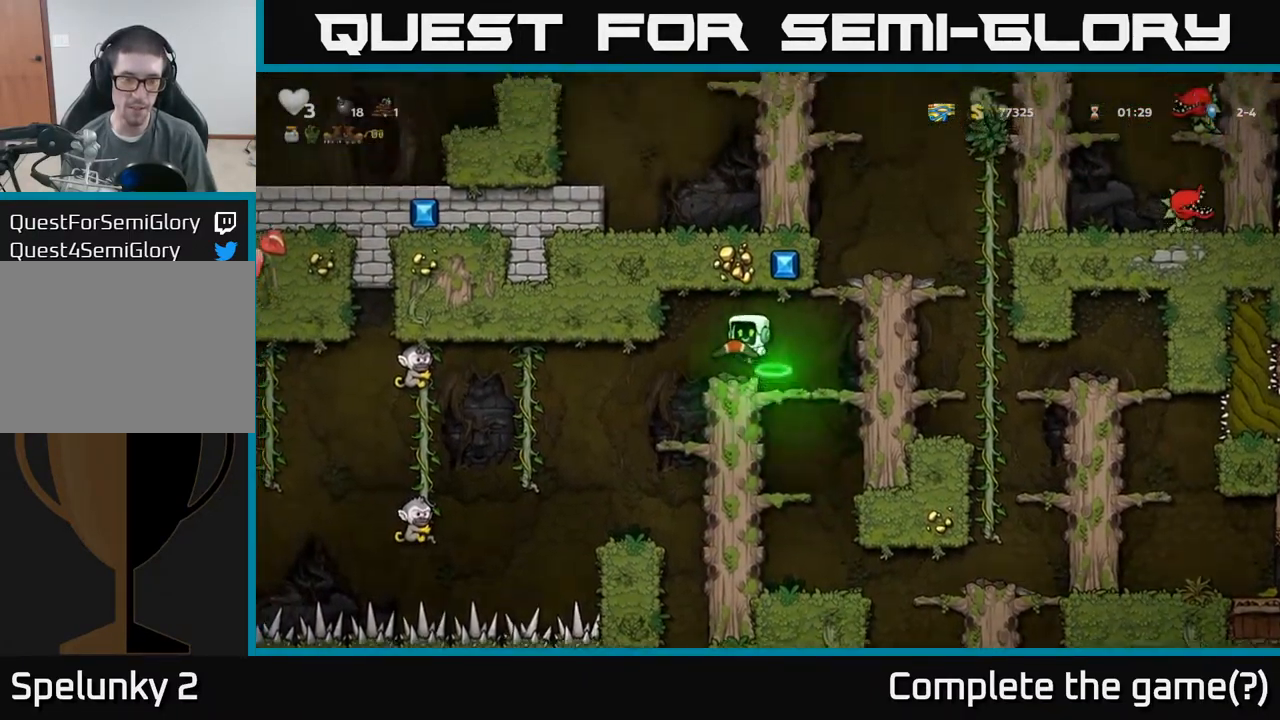
{"buttons": [], "left_stick": "center", "events": [[50, "left_stick", "center"]]}
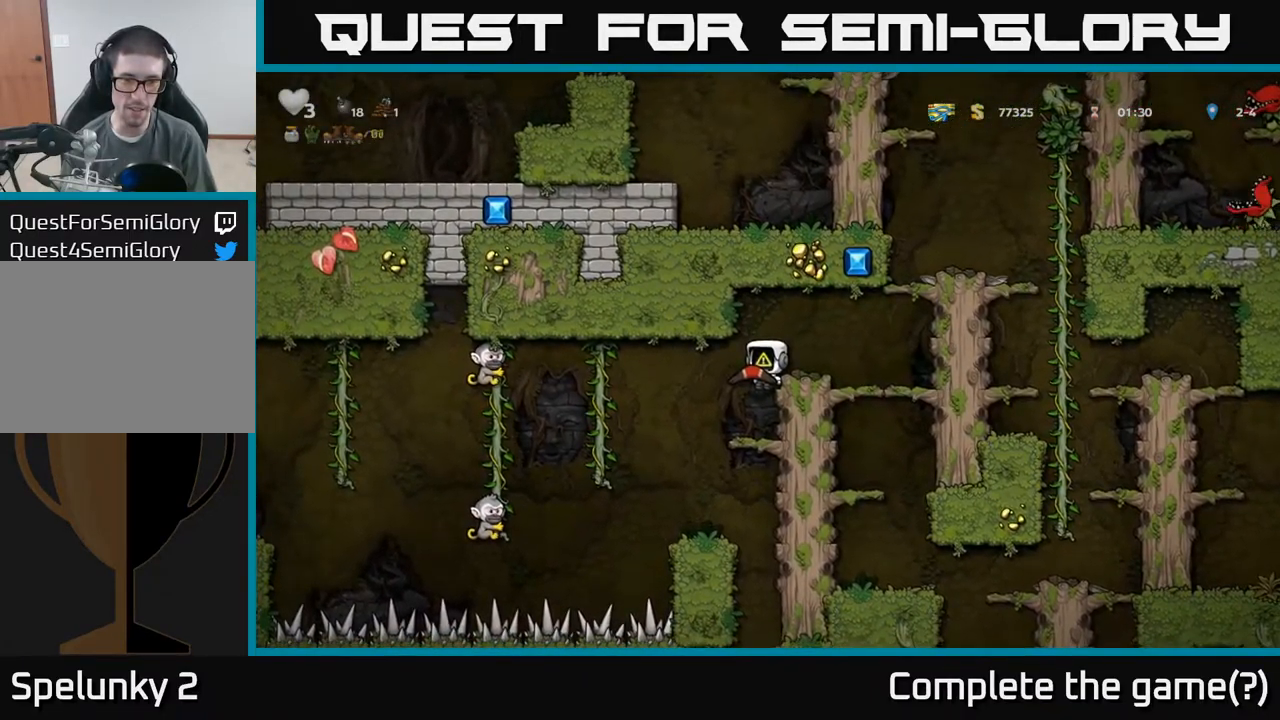
{"buttons": [], "left_stick": "center", "events": [[33, "left_stick", "left"], [117, "left_stick", "center"]]}
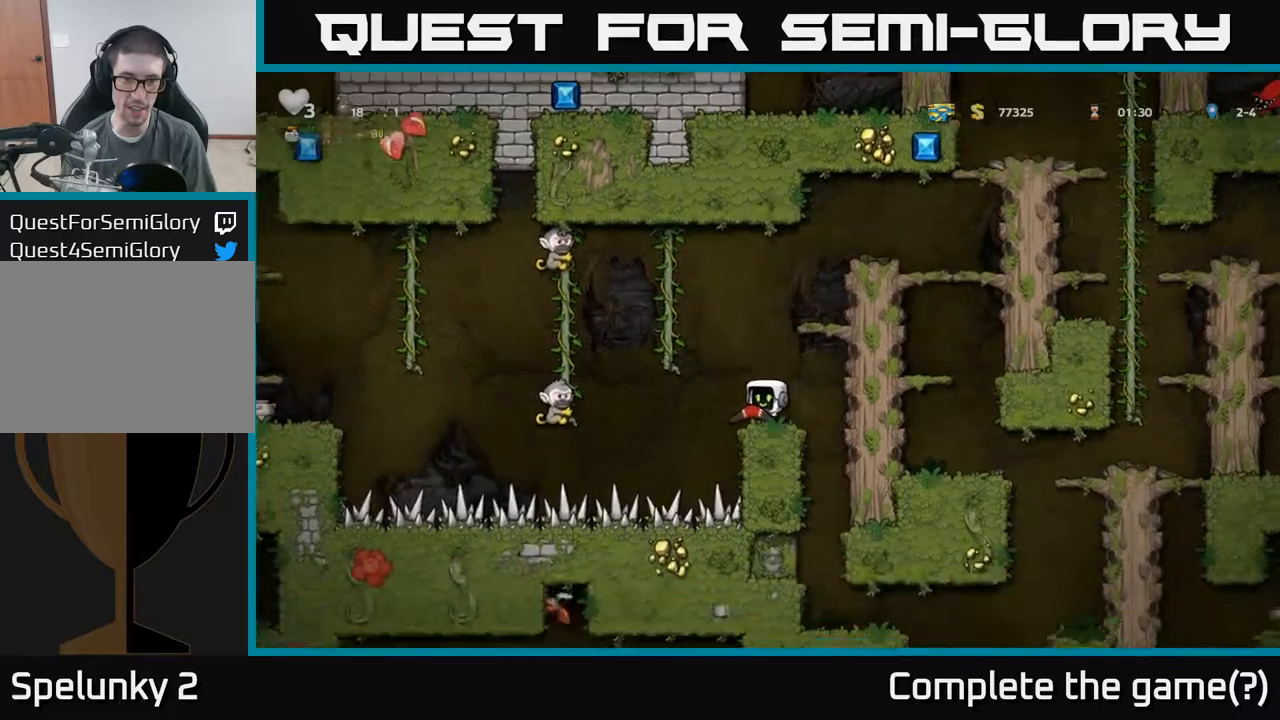
{"buttons": ["A"], "left_stick": "right", "events": [[450, "left_stick", "right"], [467, "A", "down"]]}
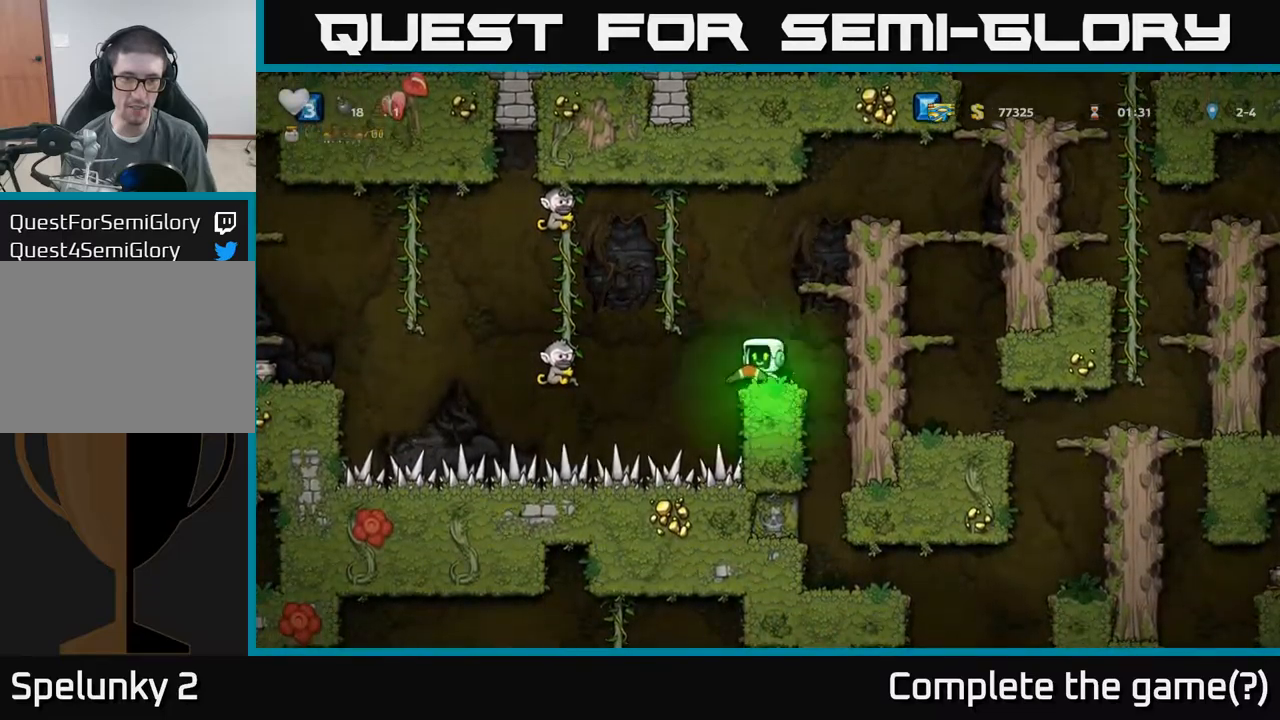
{"buttons": [], "left_stick": "right", "events": [[417, "A", "up"]]}
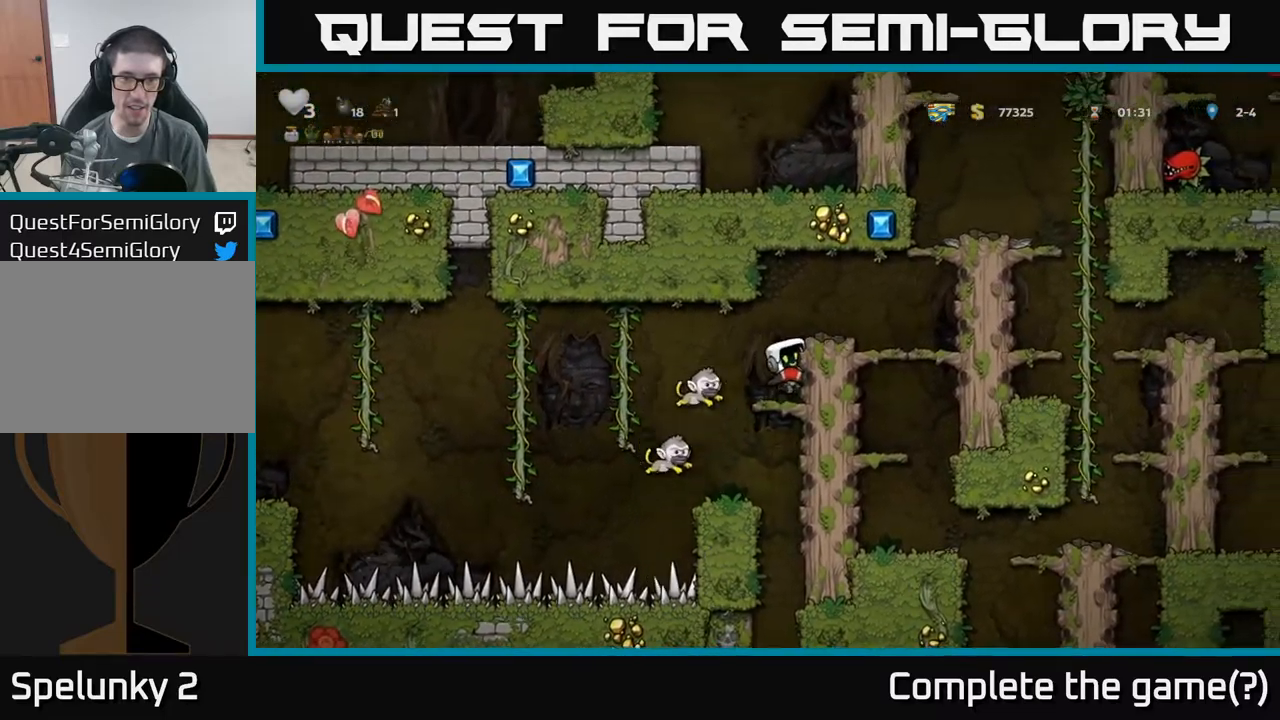
{"buttons": [], "left_stick": "center", "events": [[100, "A", "down"], [284, "A", "up"], [317, "left_stick", "center"]]}
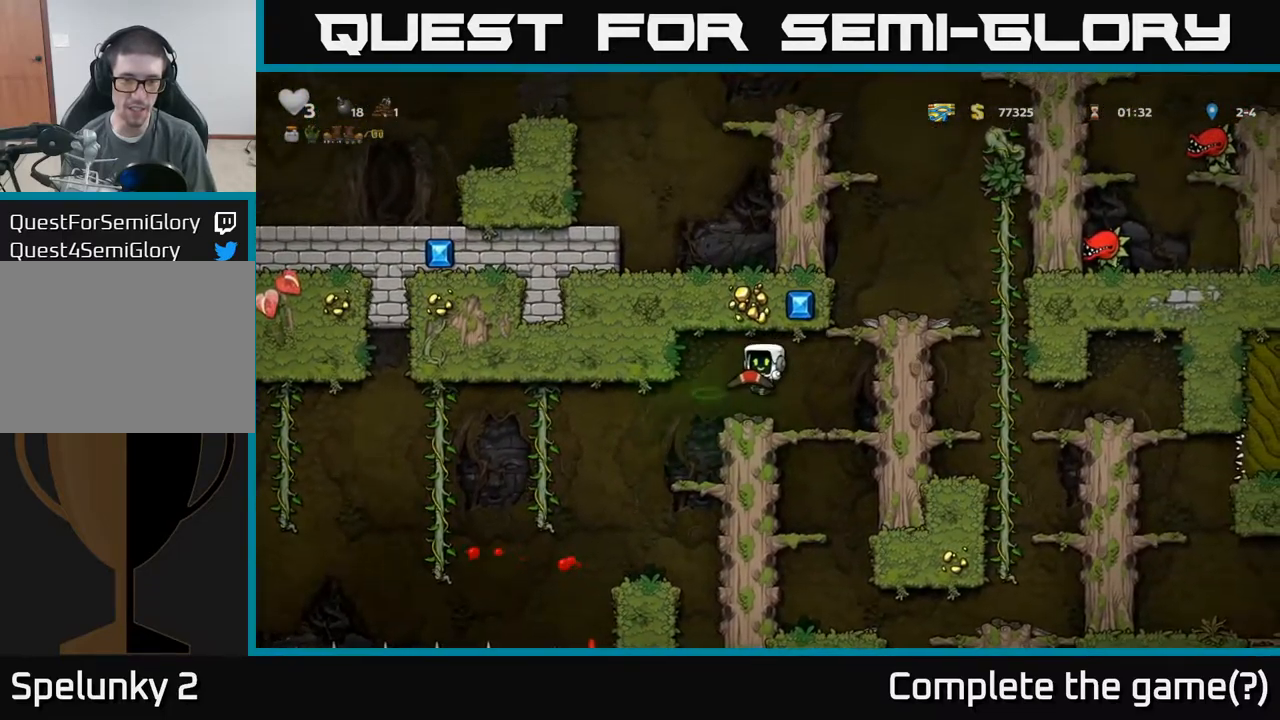
{"buttons": [], "left_stick": "center", "events": []}
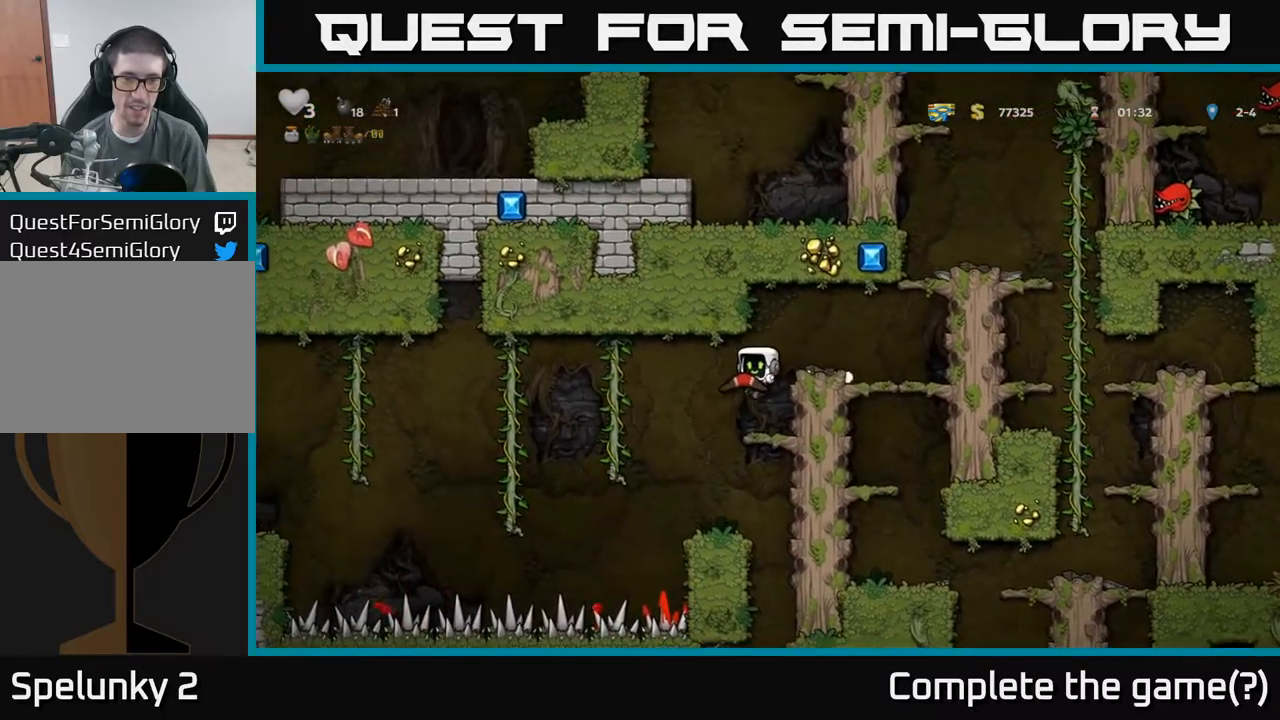
{"buttons": [], "left_stick": "center"}
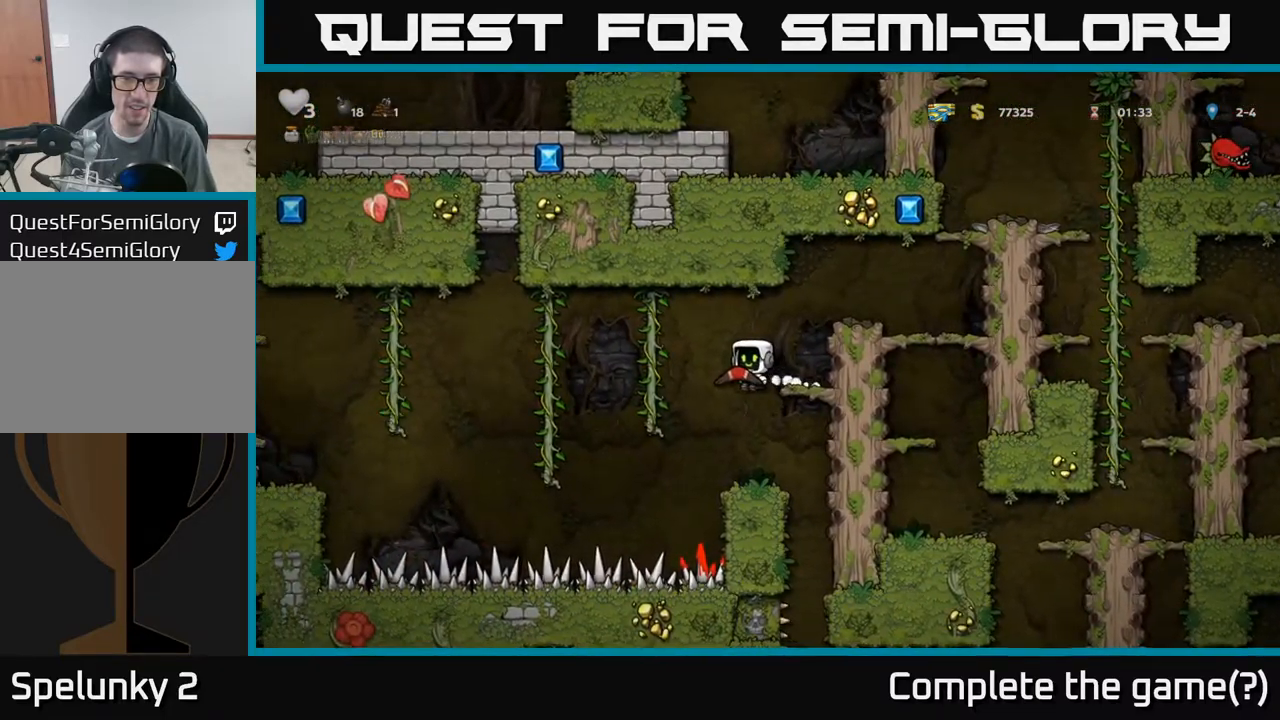
{"buttons": [], "left_stick": "right", "events": [[467, "left_stick", "right"]]}
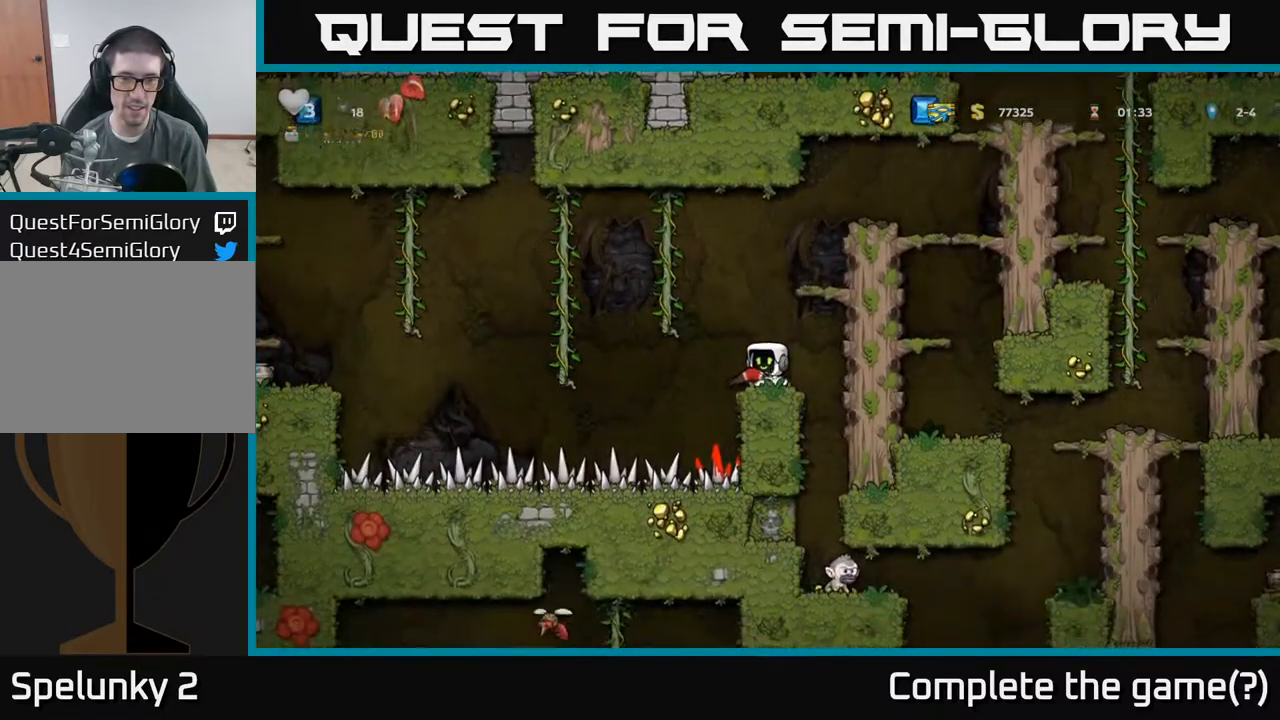
{"buttons": [], "left_stick": "up", "events": [[17, "A", "down"], [50, "left_stick", "down"], [350, "A", "up"], [400, "left_stick", "up"]]}
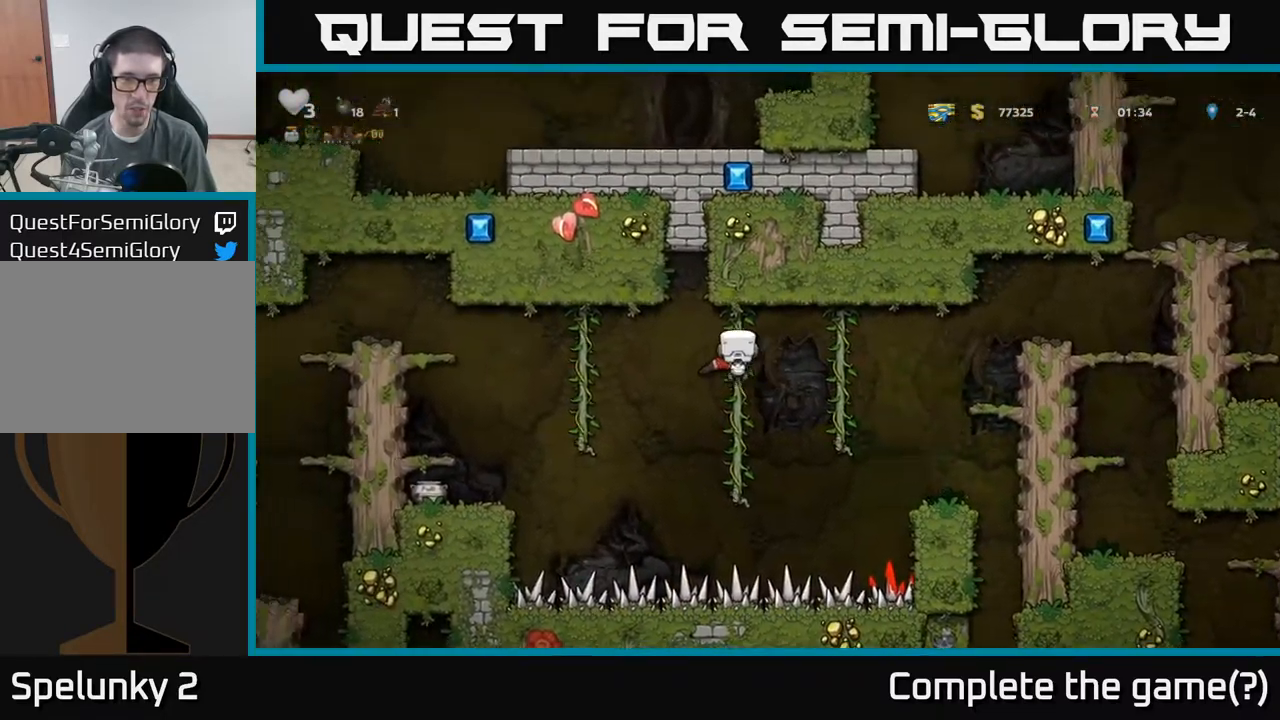
{"buttons": [], "left_stick": "down", "events": [[100, "left_stick", "down"]]}
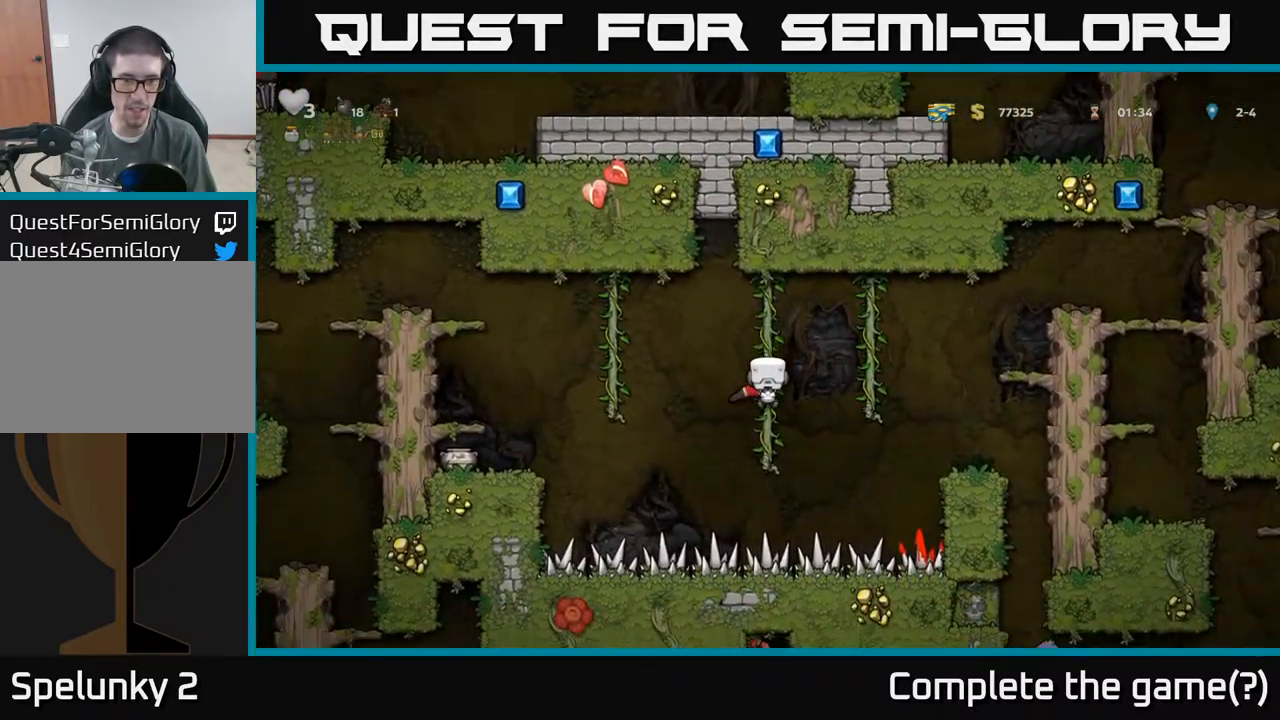
{"buttons": ["A"], "left_stick": "up", "events": [[100, "left_stick", "up"], [150, "A", "down"]]}
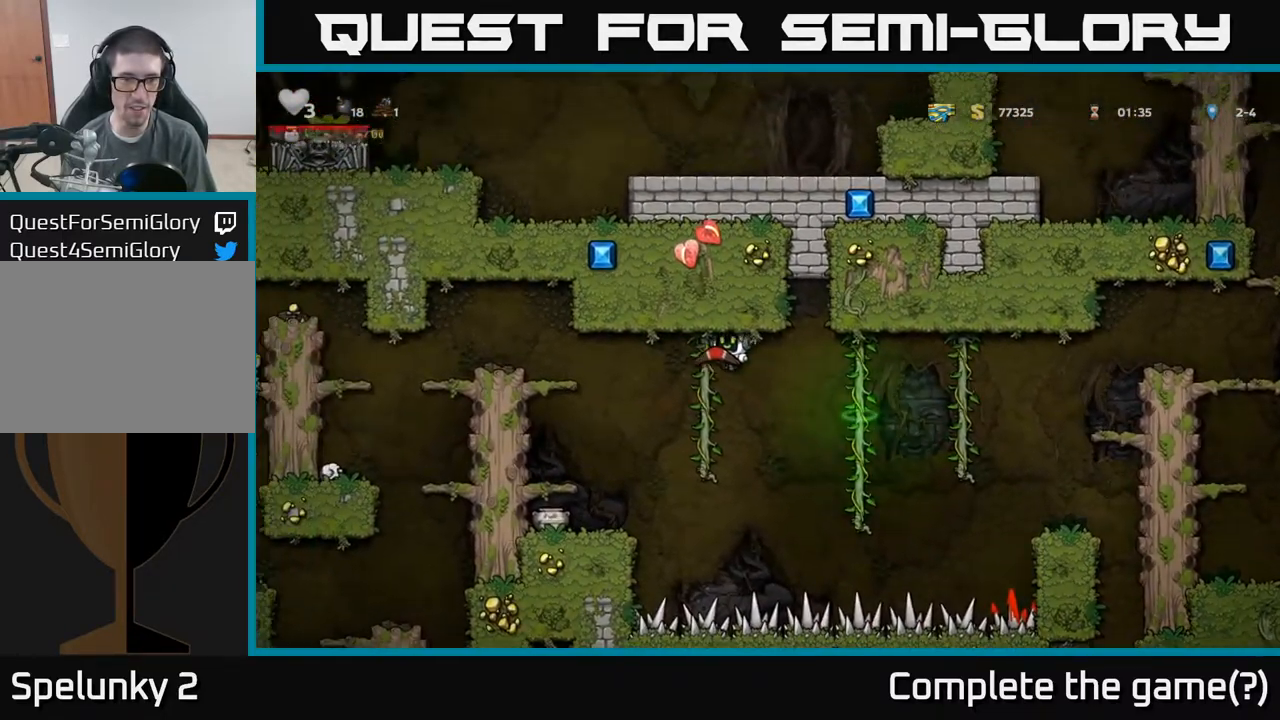
{"buttons": [], "left_stick": "center", "events": [[217, "A", "up"], [450, "left_stick", "center"]]}
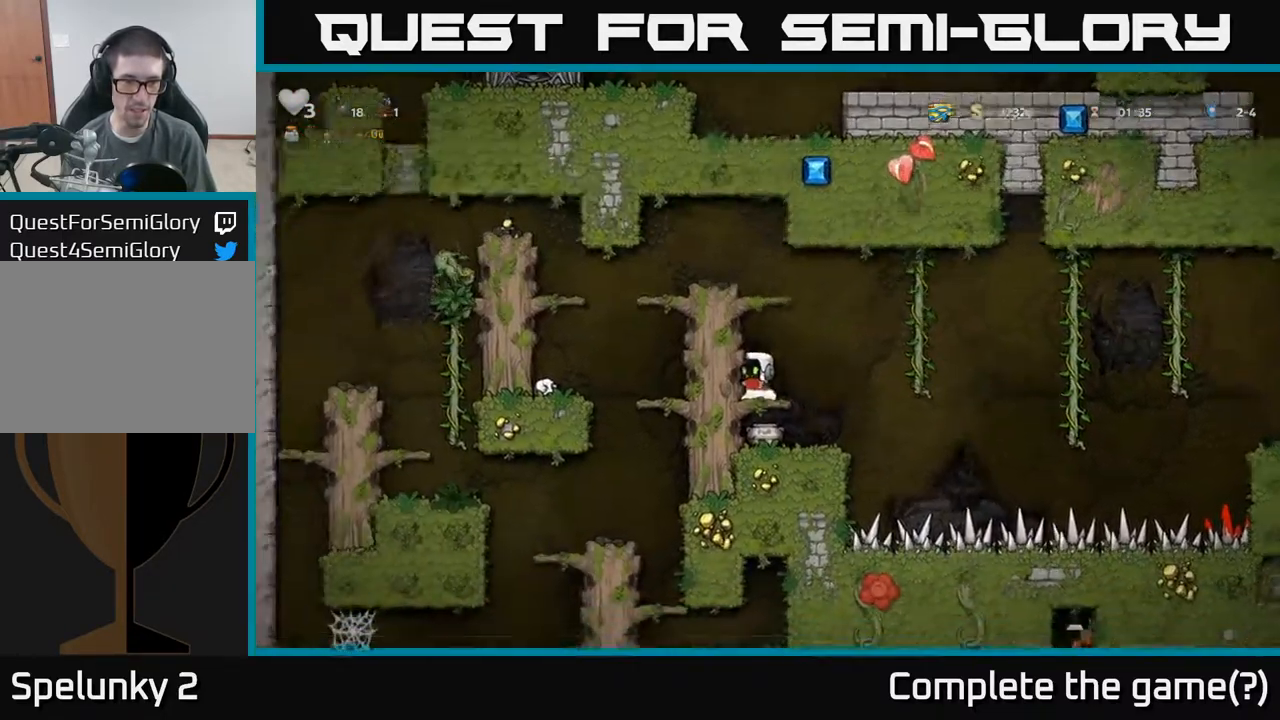
{"buttons": ["A"], "left_stick": "left", "events": [[50, "A", "down"], [201, "A", "up"], [201, "left_stick", "left"], [451, "A", "down"]]}
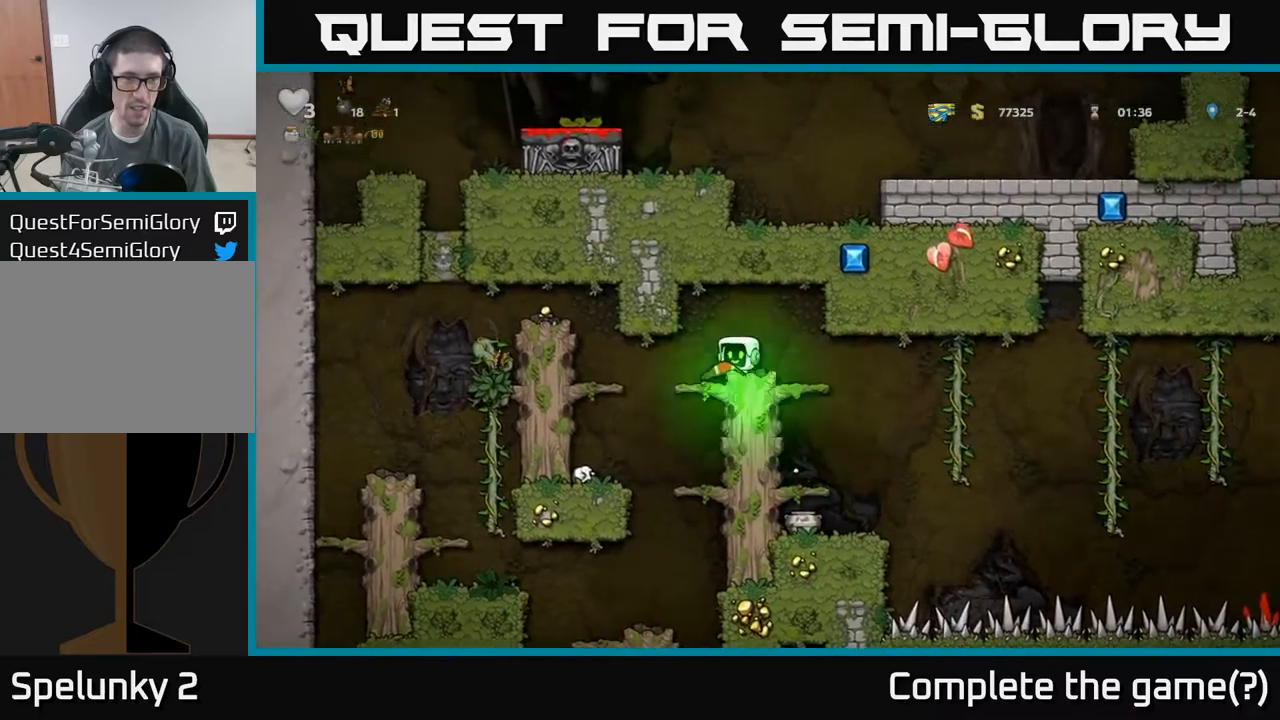
{"buttons": [], "left_stick": "center", "events": [[84, "A", "up"], [134, "left_stick", "center"]]}
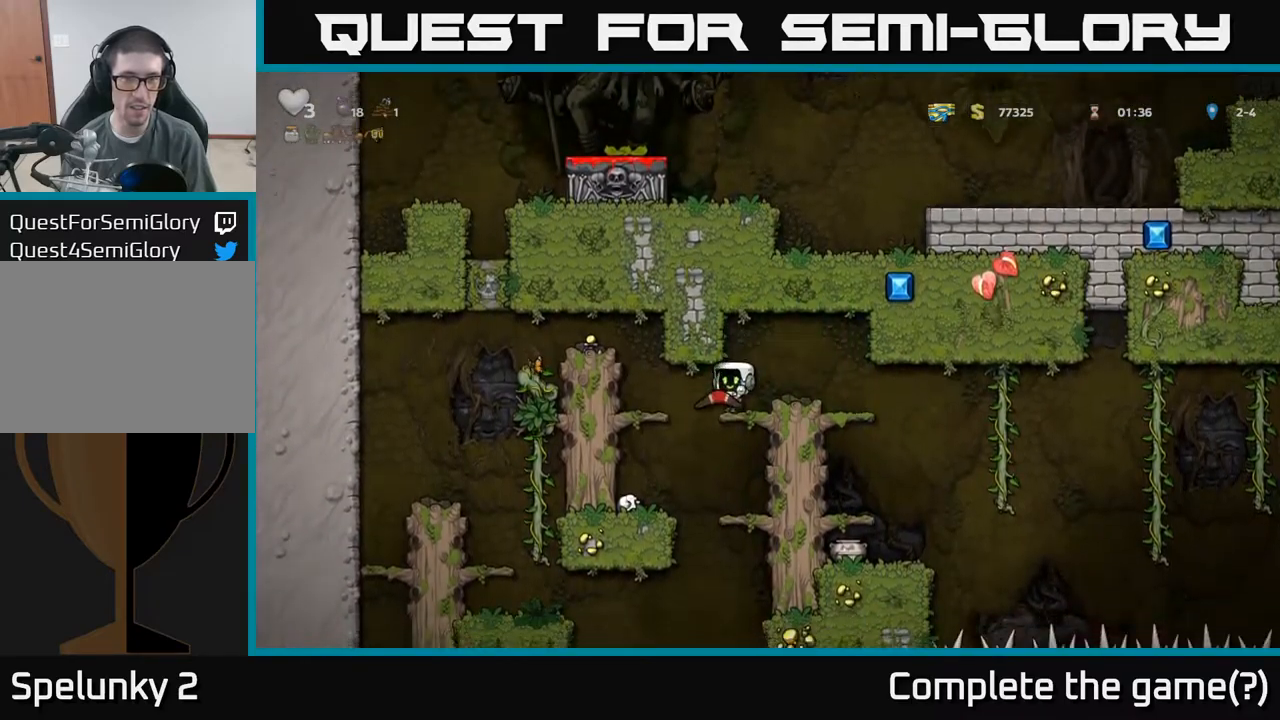
{"buttons": [], "left_stick": "center", "events": [[34, "left_stick", "right"], [200, "left_stick", "center"], [317, "left_stick", "up-right"], [434, "left_stick", "center"]]}
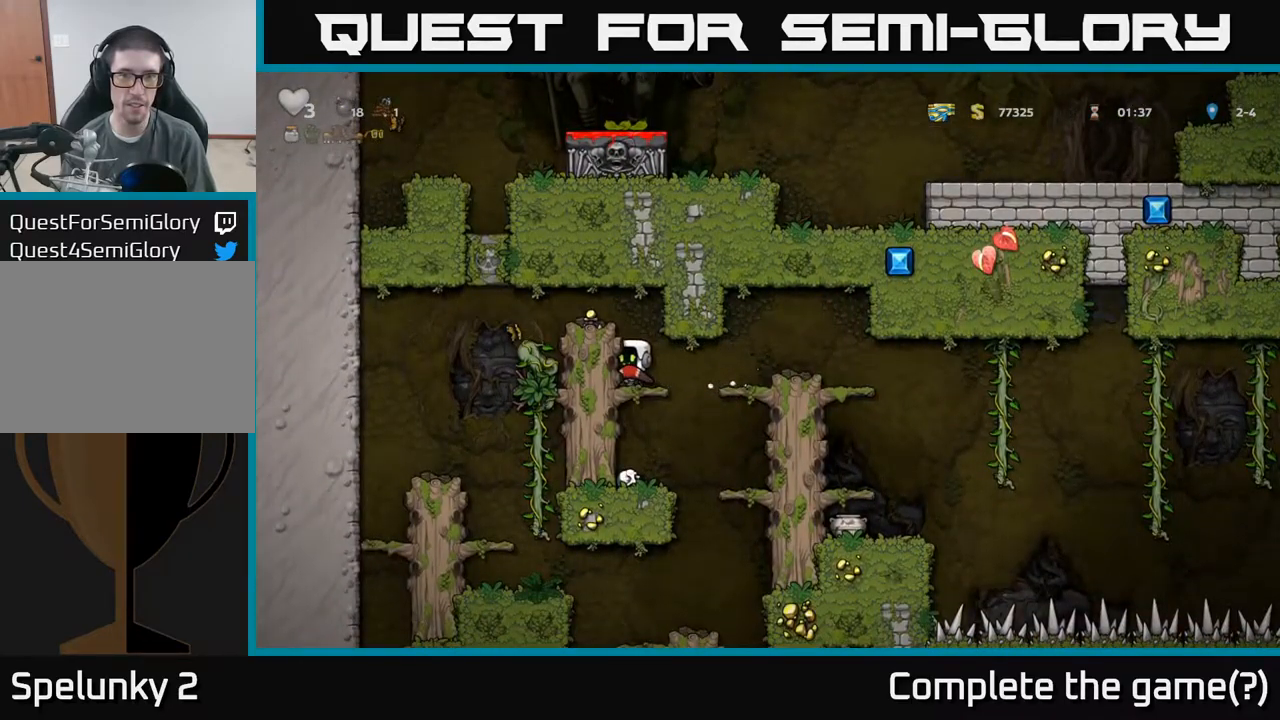
{"buttons": [], "left_stick": "center", "events": [[184, "left_stick", "right"], [267, "left_stick", "center"]]}
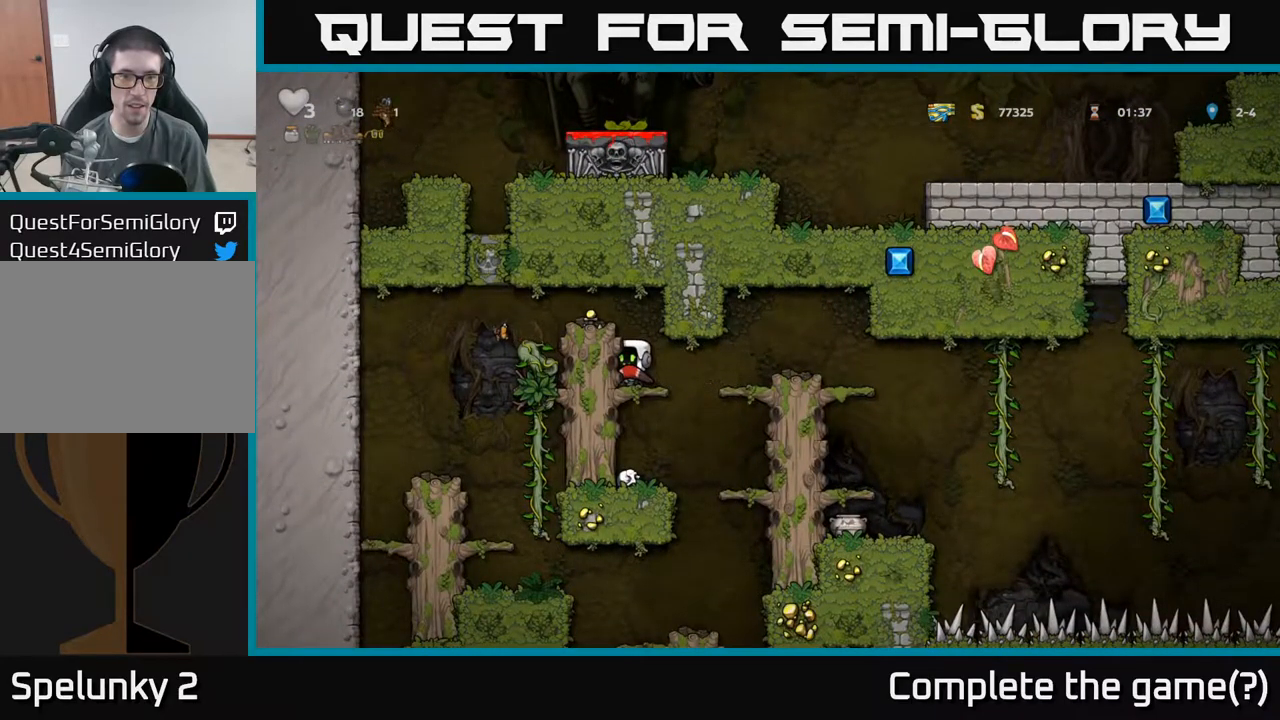
{"buttons": [], "left_stick": "center", "events": [[50, "left_stick", "right"], [150, "left_stick", "center"]]}
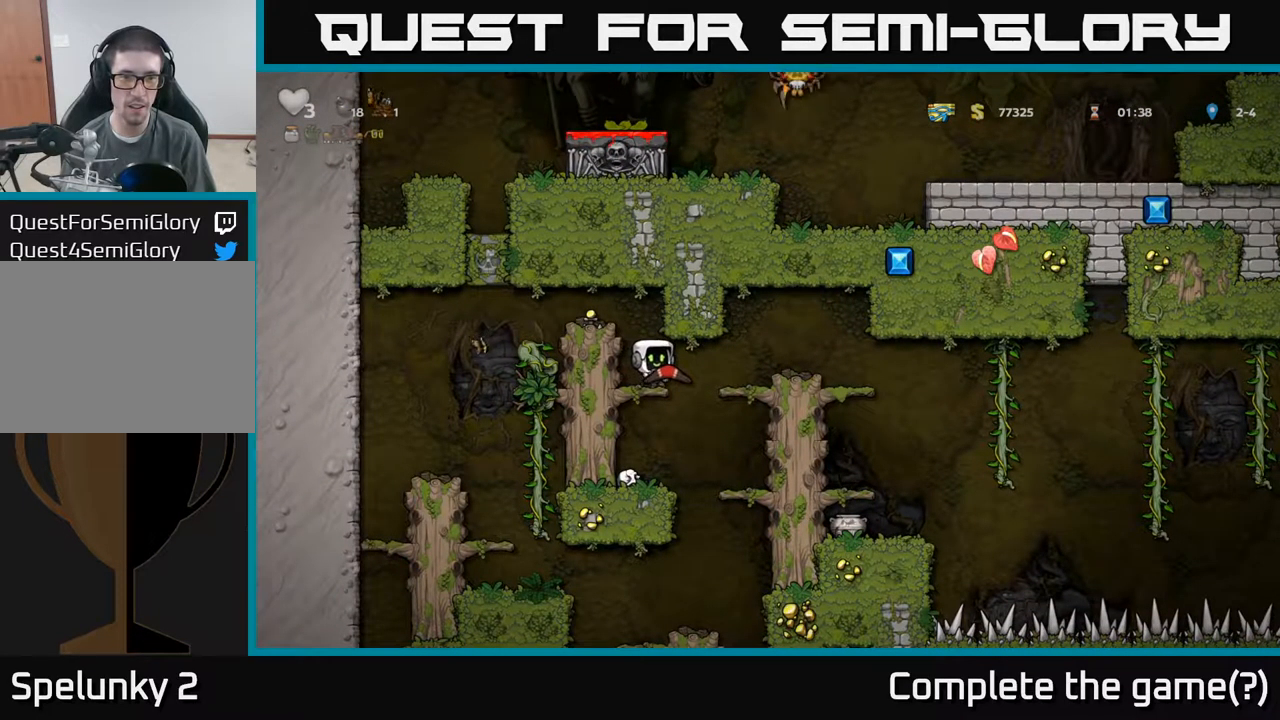
{"buttons": [], "left_stick": "center", "events": [[34, "left_stick", "right"], [100, "left_stick", "center"]]}
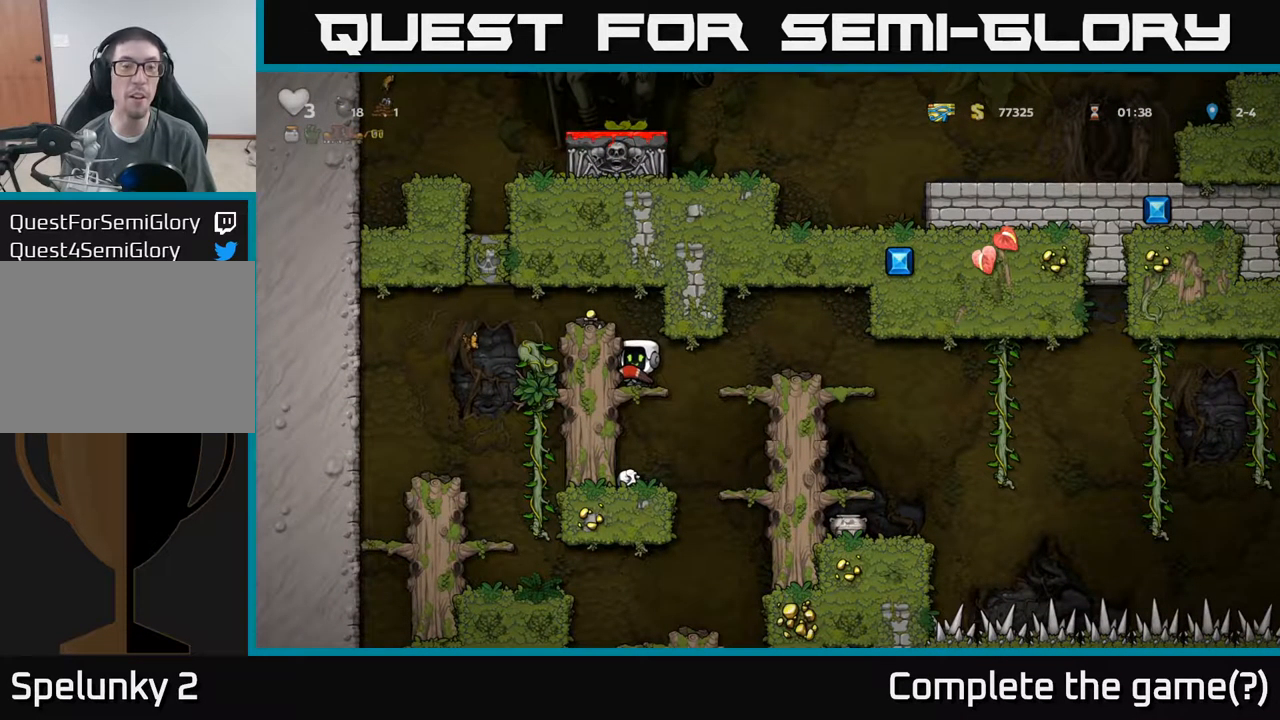
{"buttons": [], "left_stick": "center", "events": [[100, "left_stick", "right"], [150, "left_stick", "center"]]}
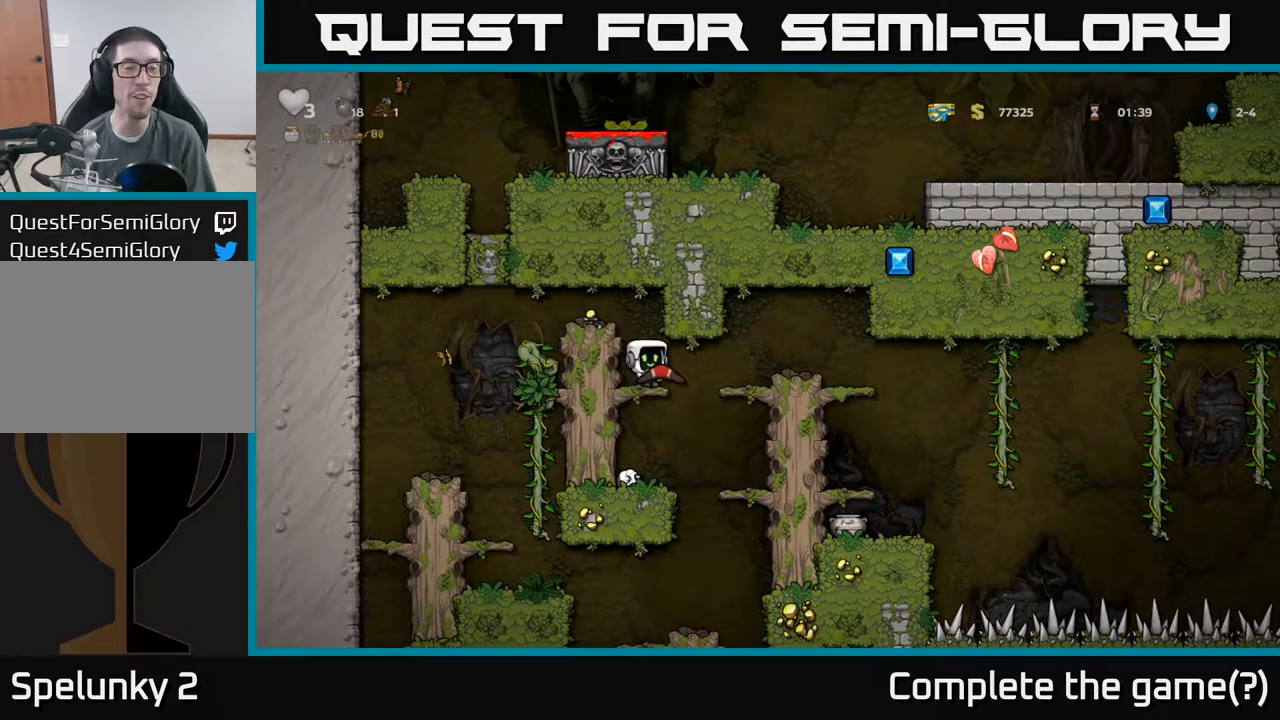
{"buttons": [], "left_stick": "center", "events": []}
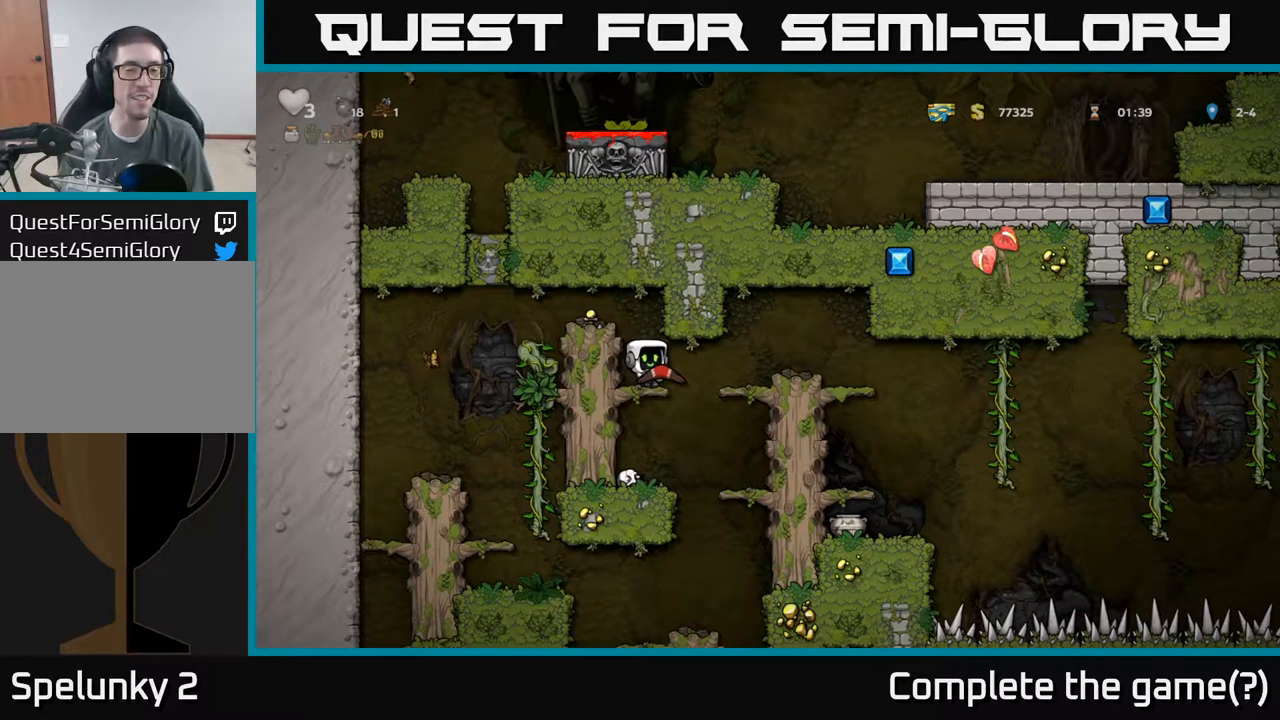
{"buttons": [], "left_stick": "center", "events": []}
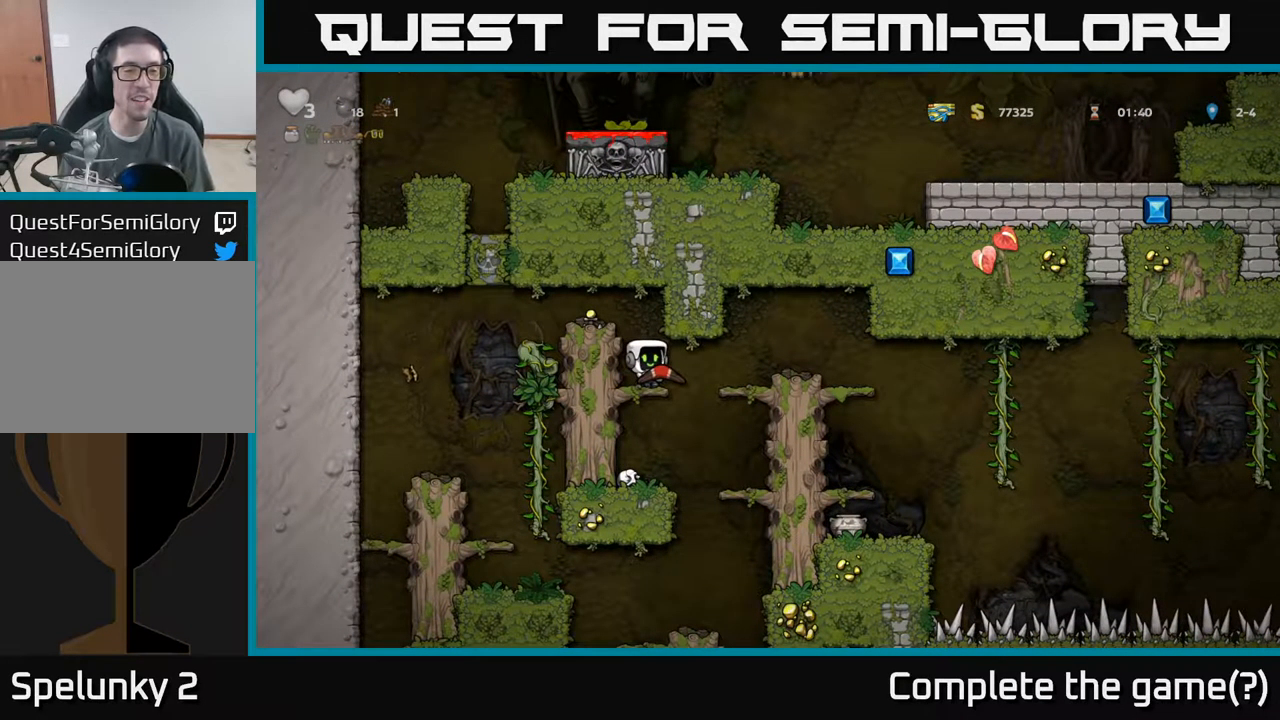
{"buttons": [], "left_stick": "center", "events": []}
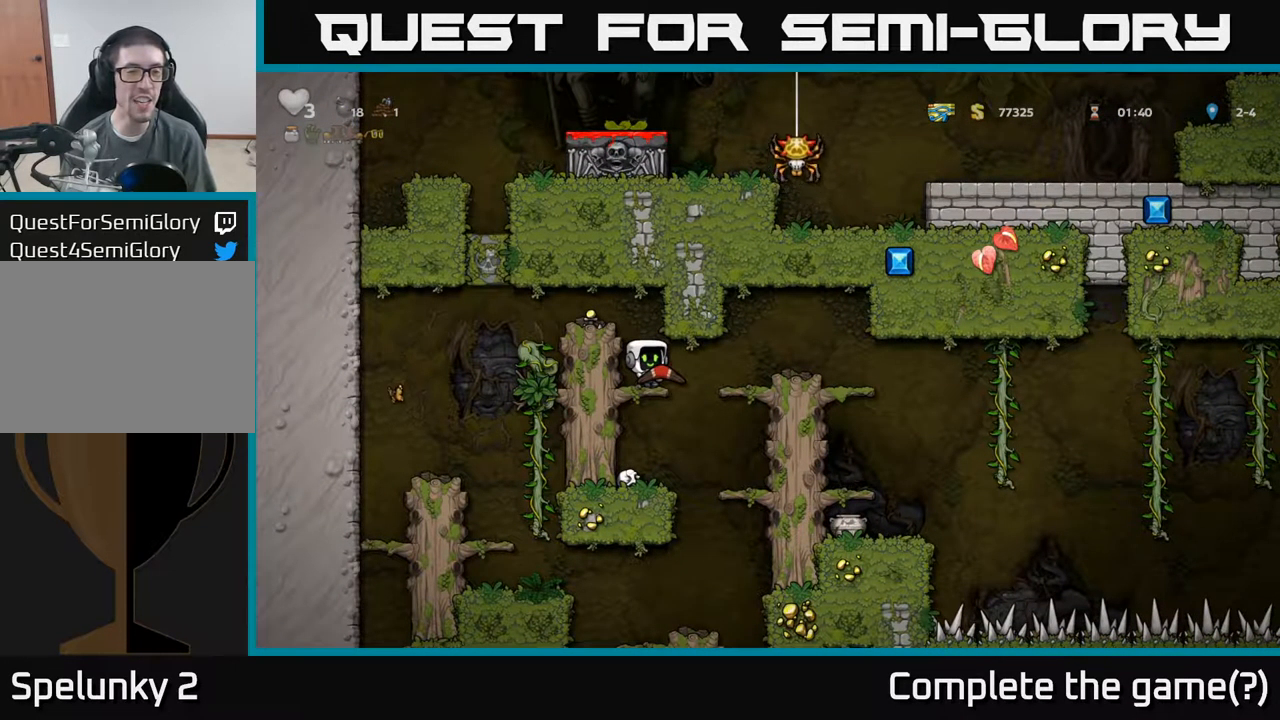
{"buttons": [], "left_stick": "center", "events": [[184, "left_stick", "right"], [267, "left_stick", "center"]]}
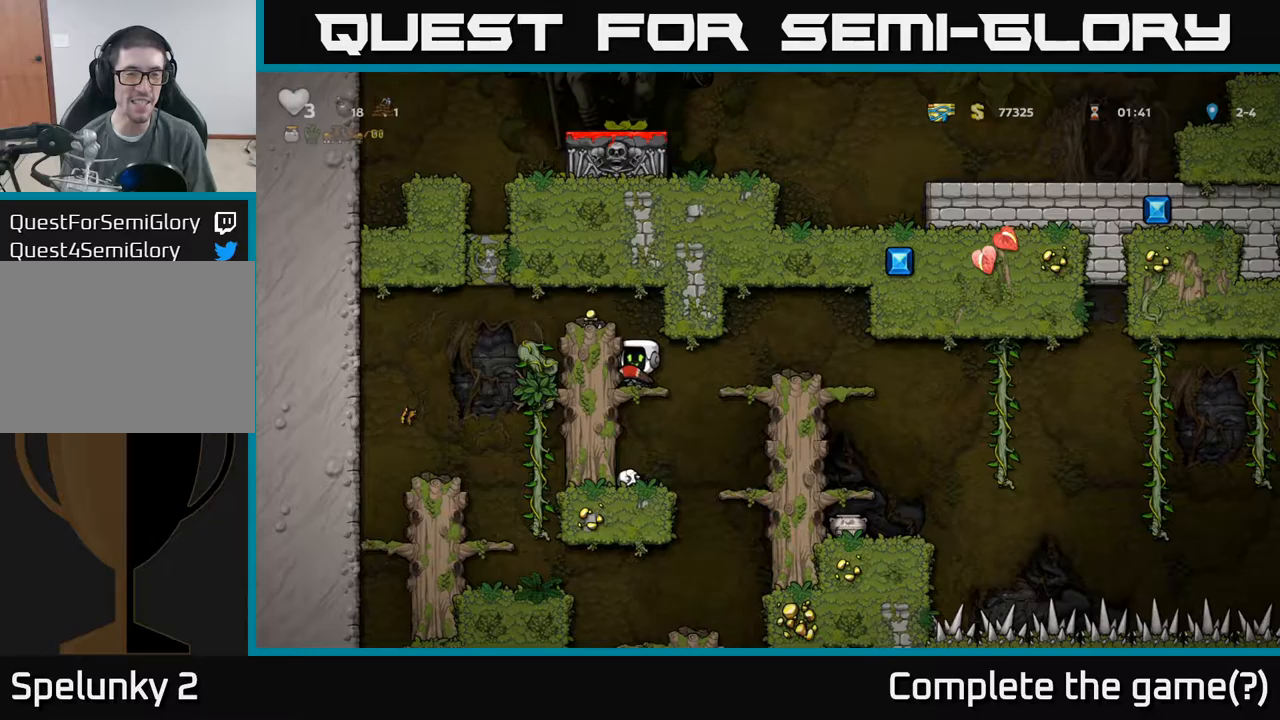
{"buttons": [], "left_stick": "center", "events": []}
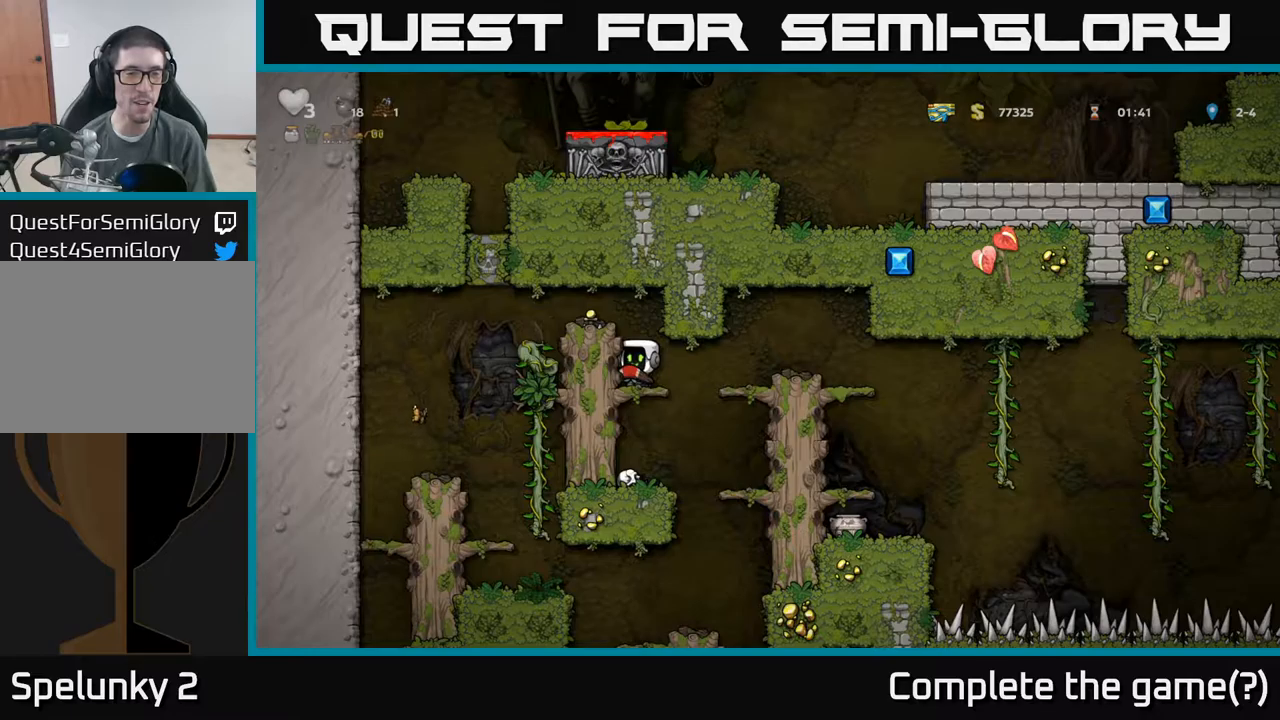
{"buttons": ["A"], "left_stick": "center", "events": [[317, "A", "down"]]}